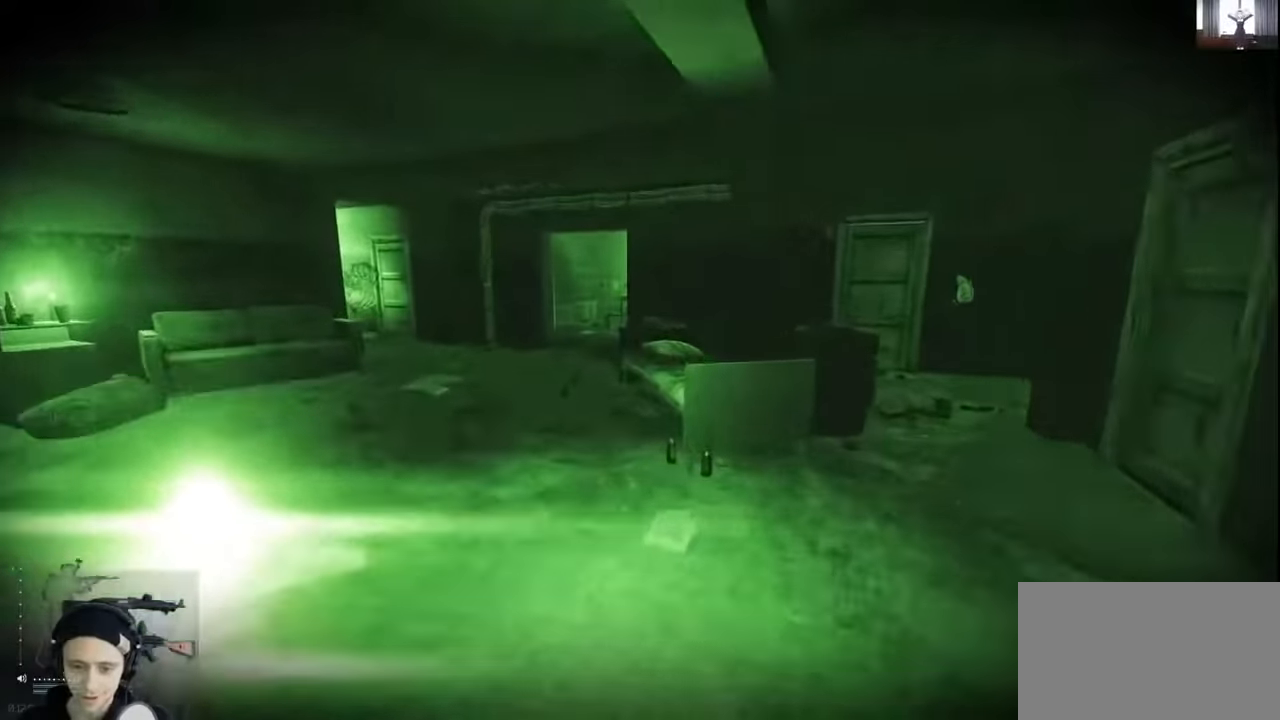
Gameplay with keyboard and mouse; each line is a JSON object with the keys held at the frame after it. "events" lists presses ("down") and releases ("up") of "1", "2", "3", "4", "5", "a", "alt", "c", "caps_lock", "ctrl", "d", "e", "f", "g", "q", "r", "s", "shift", "space", "t", "tab", "v", "w", "x" and "z" between this image and that frame as [ms after this image, input, new state], when the widget could be followed in between. No other keys are recorded. Not read: mouse_move mouse_wheel.
{"keys": ["a", "w"], "events": [[166, "shift", "up"], [333, "w", "up"], [500, "w", "down"]]}
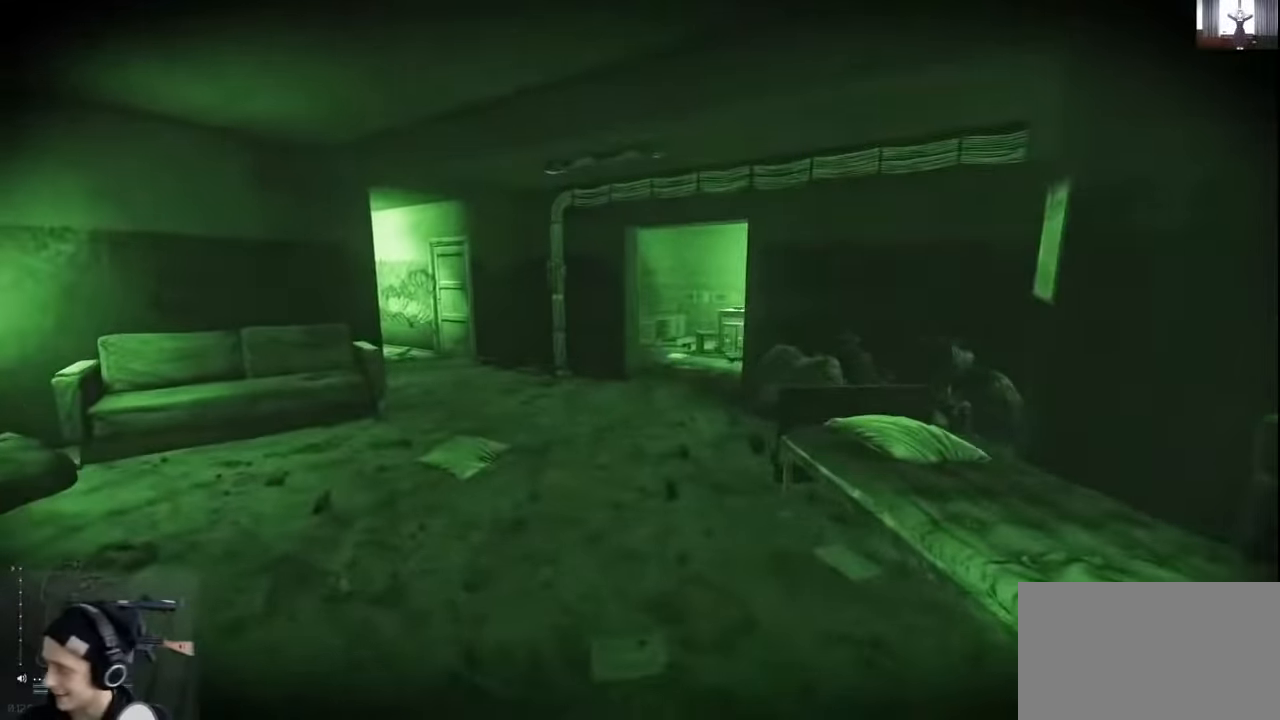
{"keys": [], "events": [[133, "a", "up"], [466, "w", "up"]]}
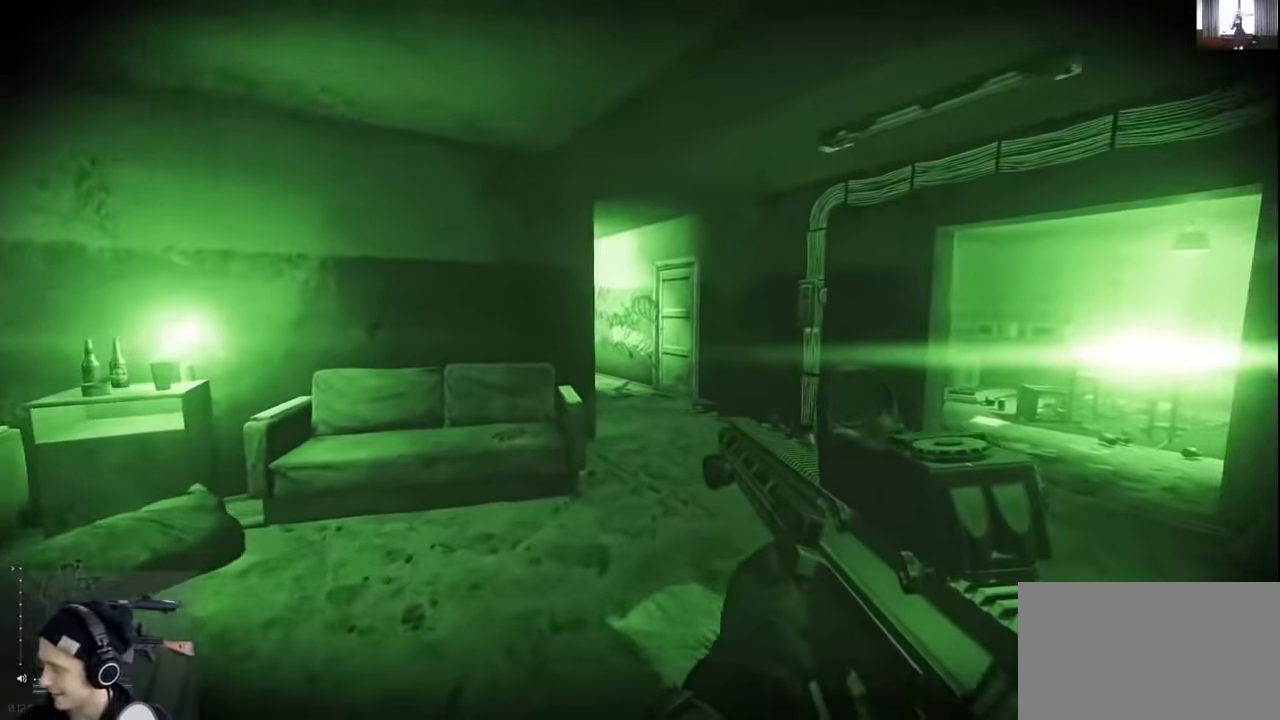
{"keys": [], "events": []}
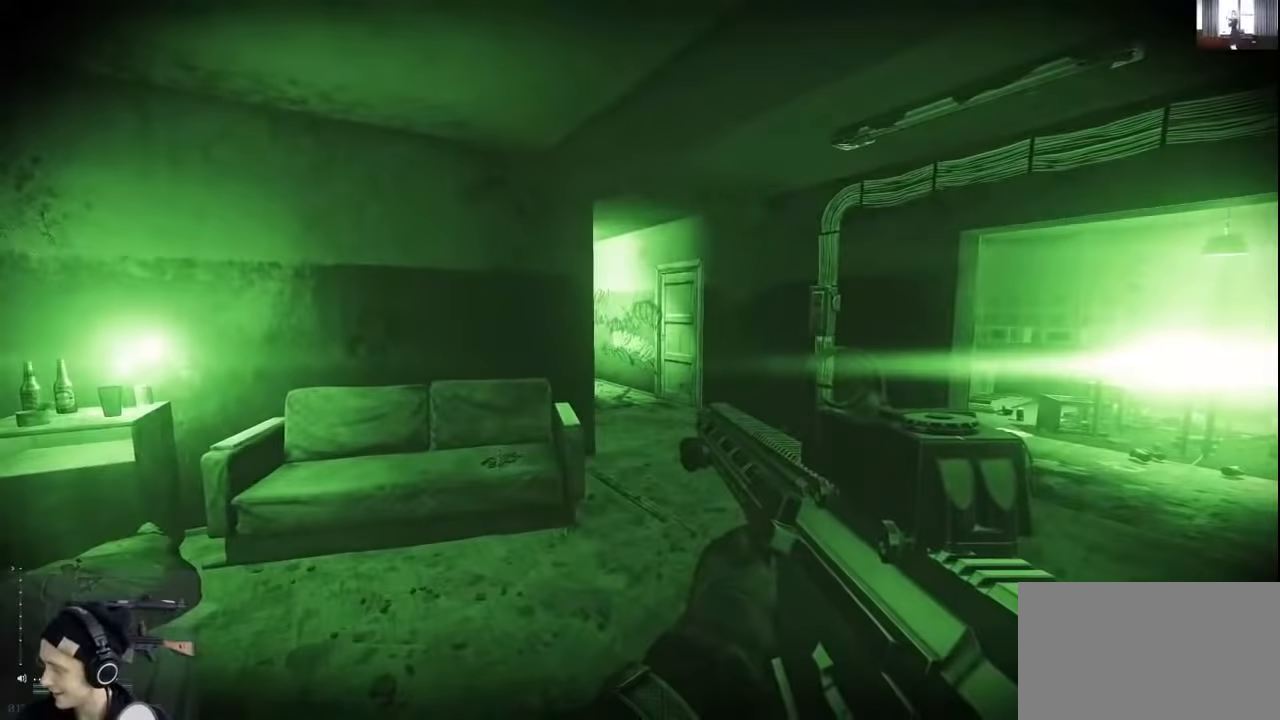
{"keys": [], "events": []}
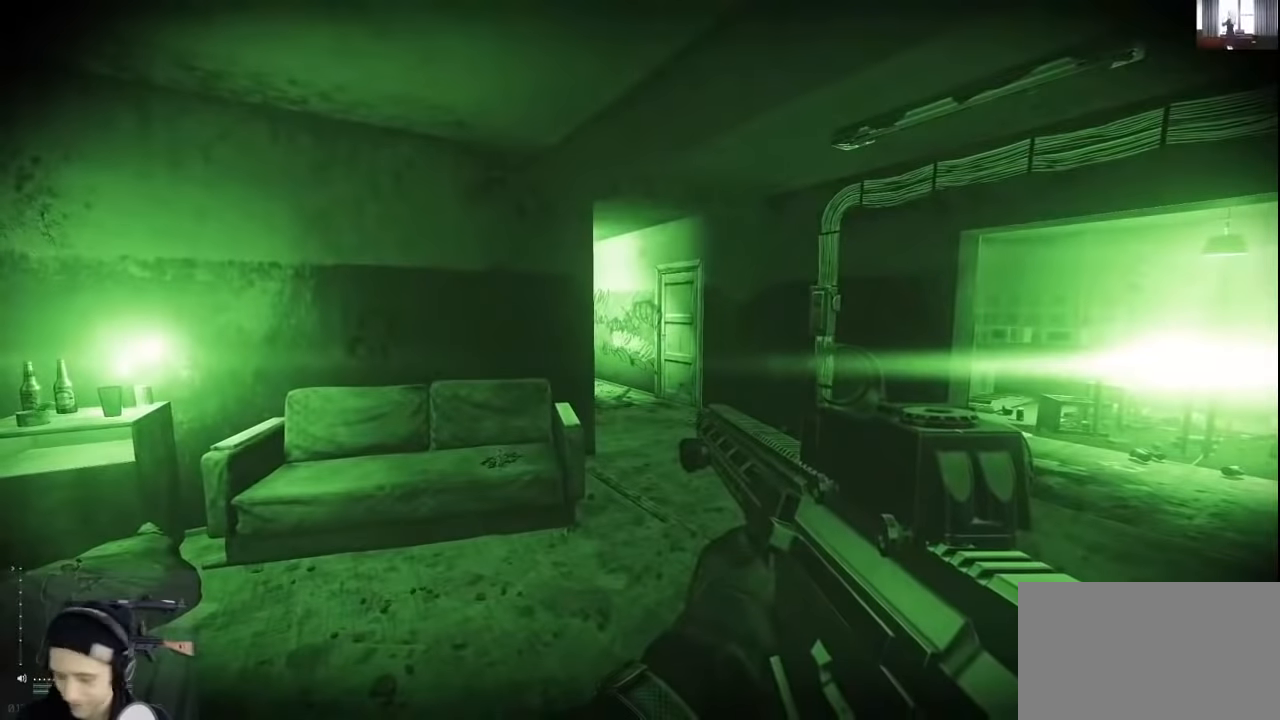
{"keys": [], "events": []}
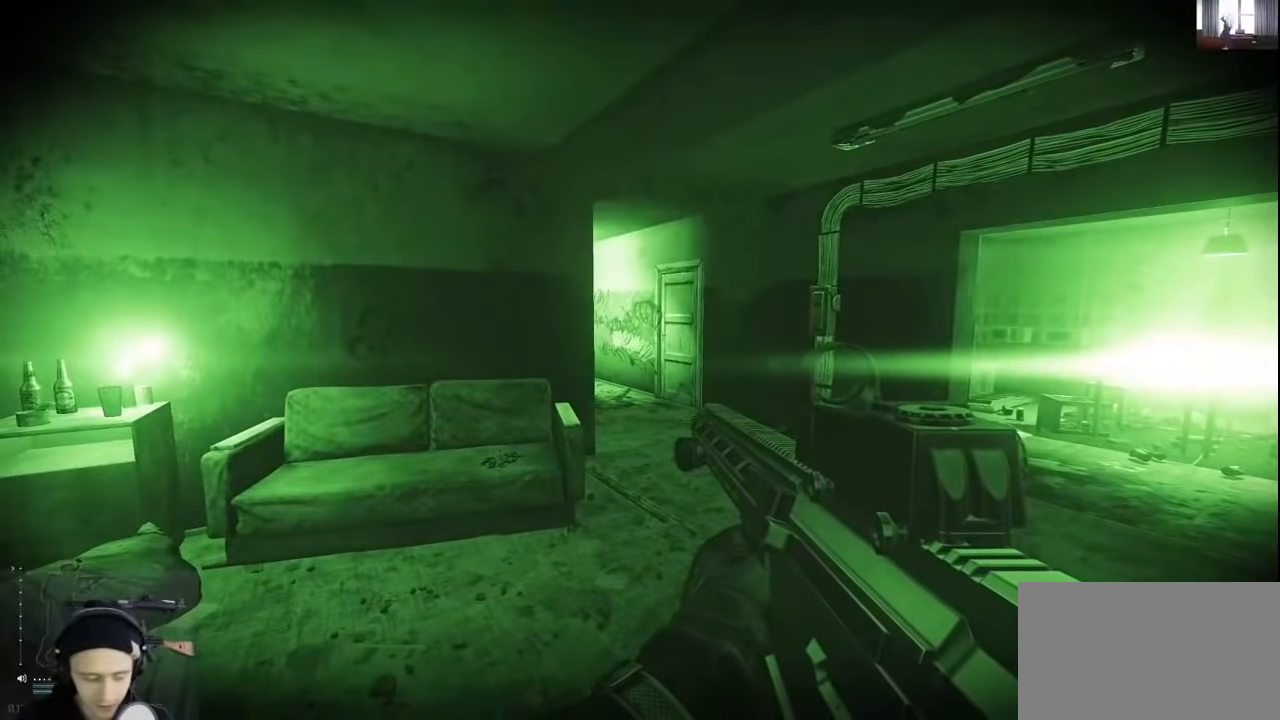
{"keys": ["shift", "w"], "events": [[233, "w", "down"], [433, "shift", "down"]]}
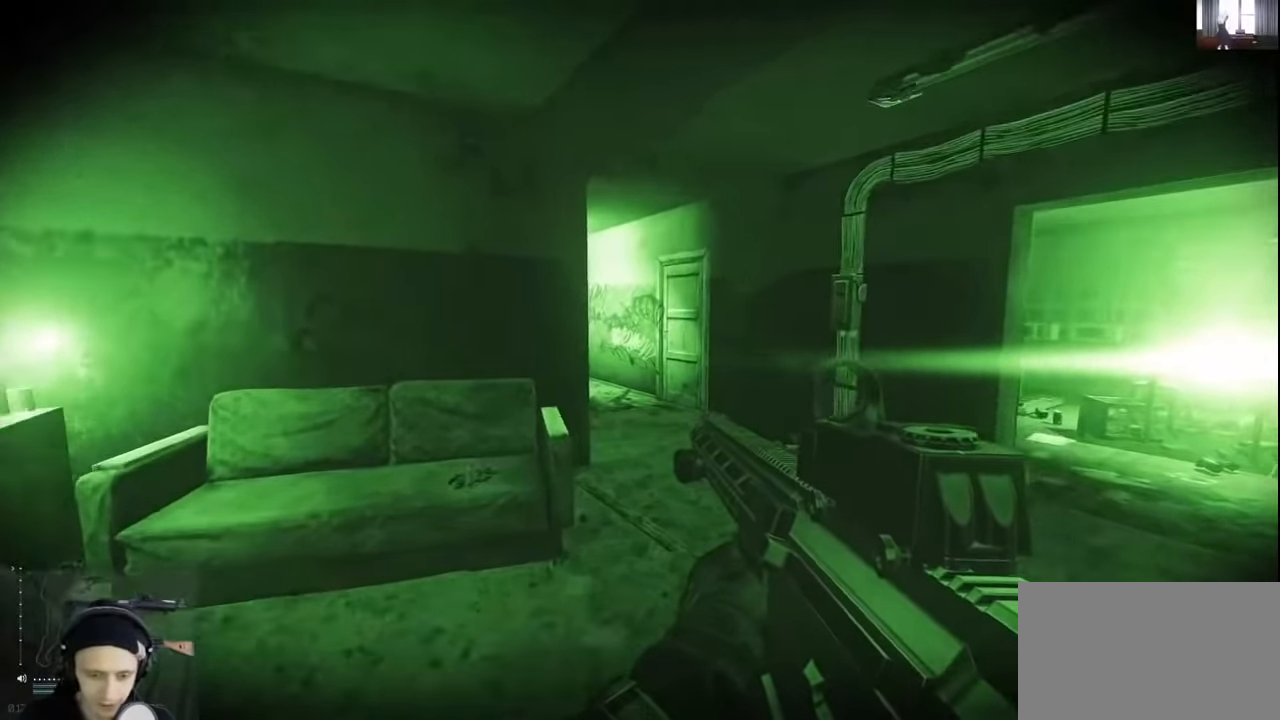
{"keys": ["d", "shift", "w"], "events": [[333, "d", "down"]]}
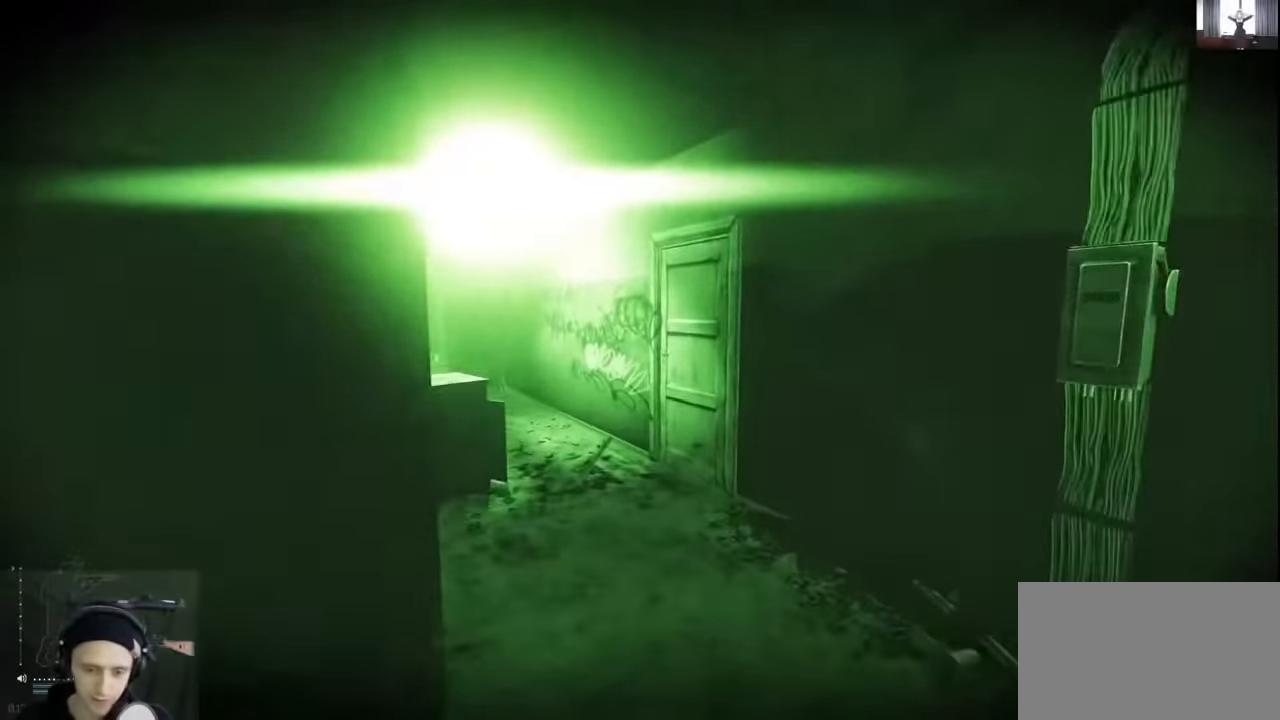
{"keys": ["shift", "w"], "events": [[233, "d", "up"]]}
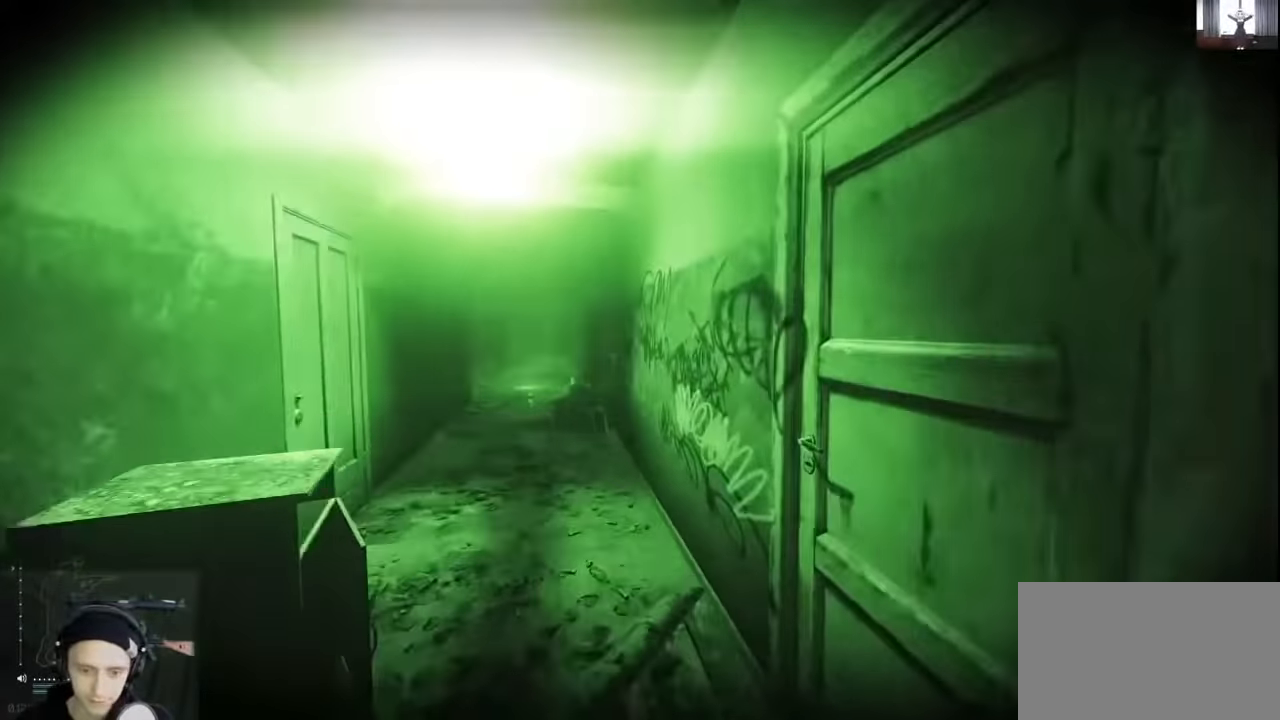
{"keys": ["a", "shift", "w"], "events": [[333, "a", "down"]]}
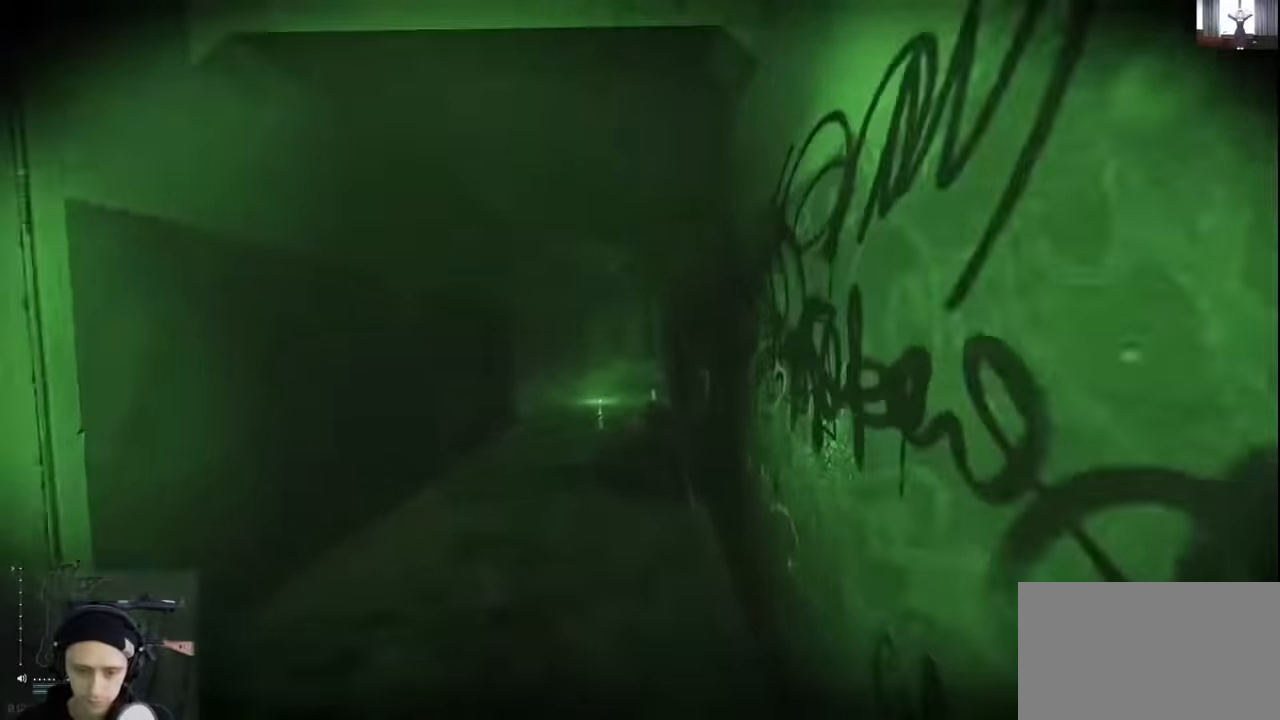
{"keys": ["shift", "w"], "events": [[366, "a", "up"]]}
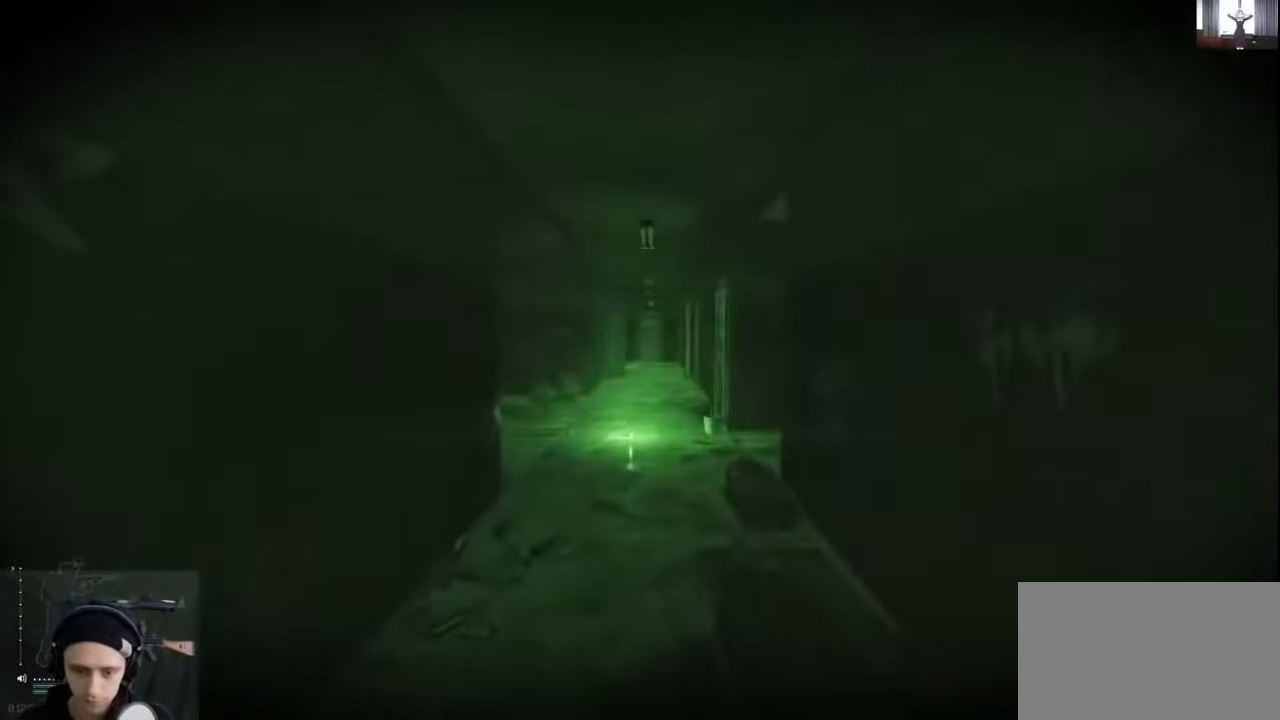
{"keys": ["d", "shift", "w"], "events": [[200, "d", "down"]]}
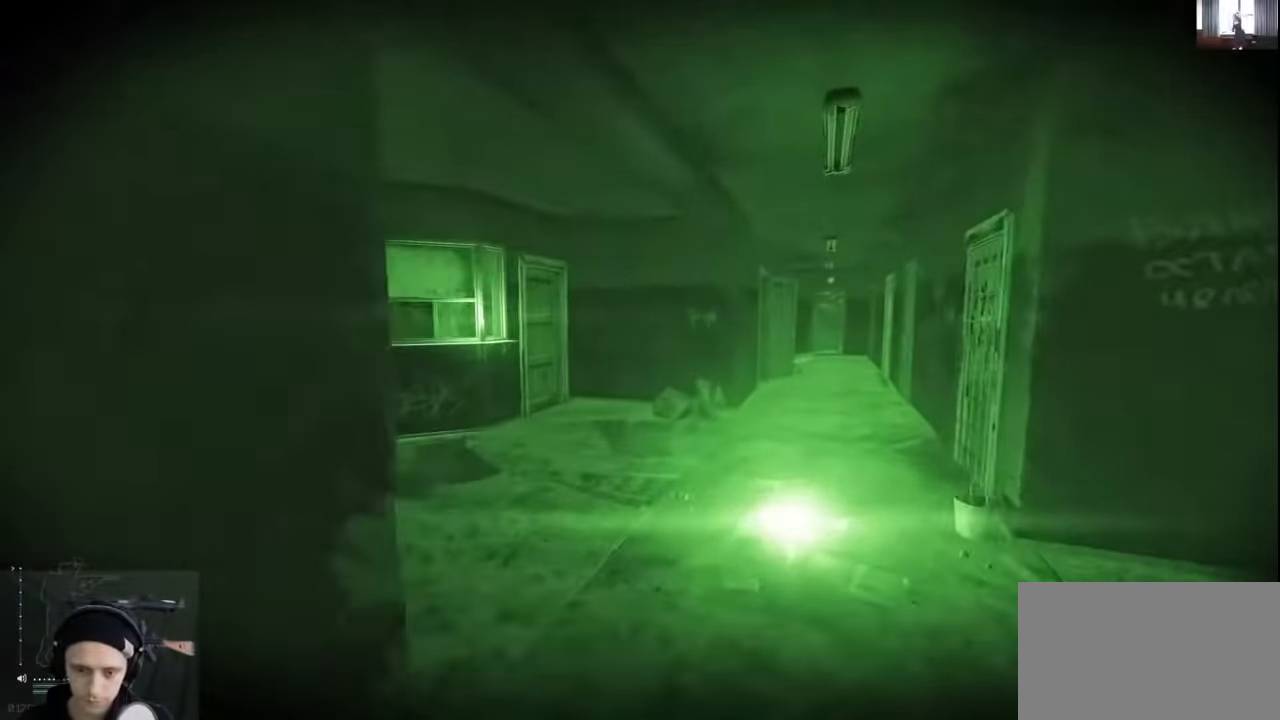
{"keys": ["d", "shift", "w"], "events": []}
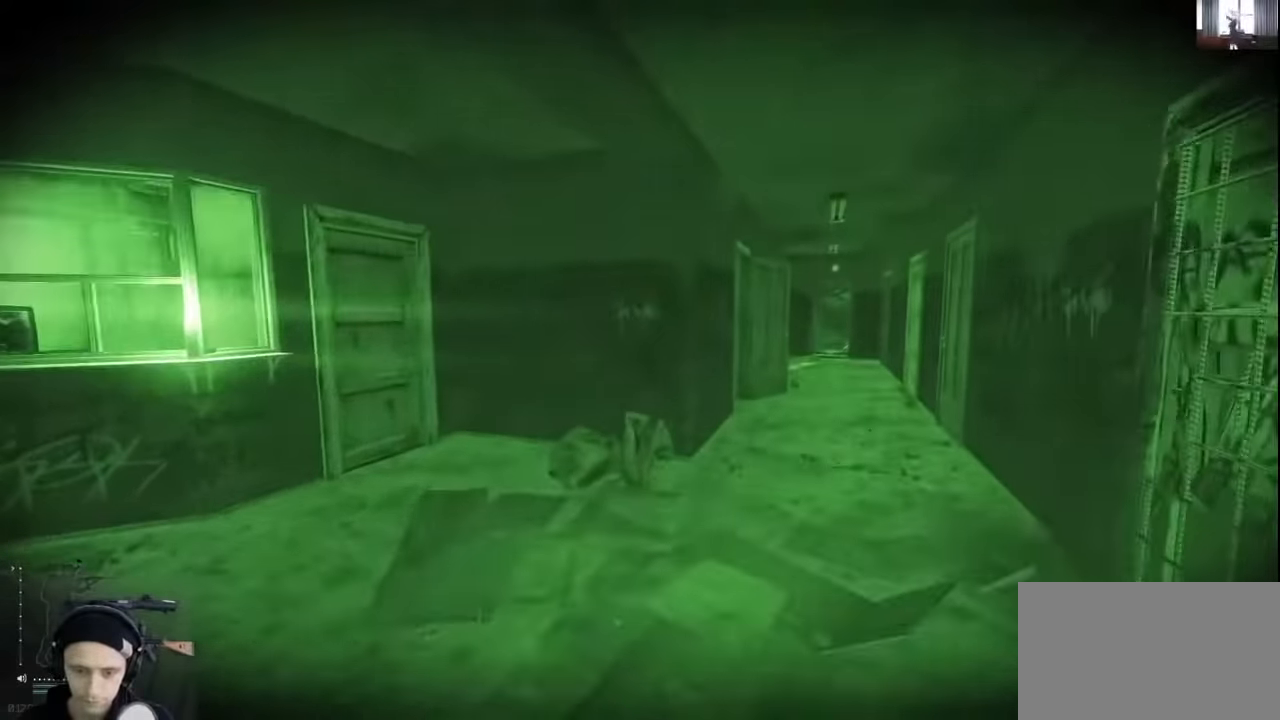
{"keys": ["d", "shift", "w"], "events": []}
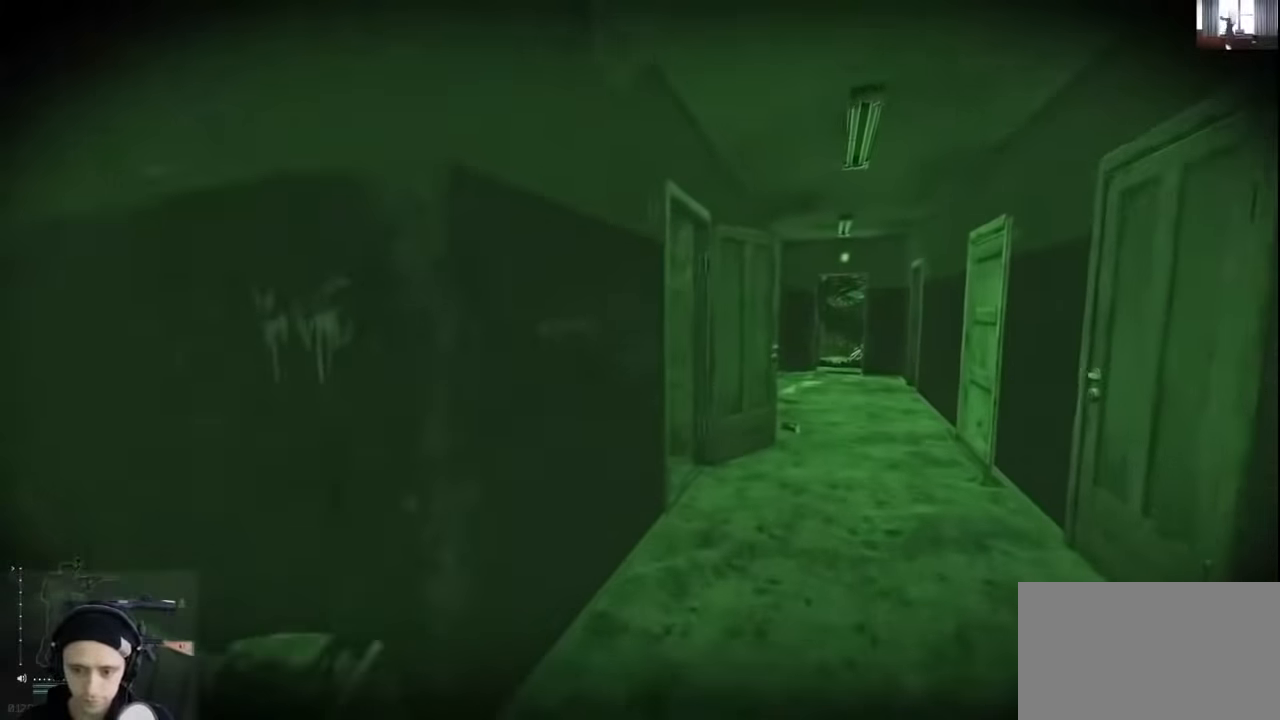
{"keys": ["d"], "events": [[133, "shift", "up"], [366, "w", "up"]]}
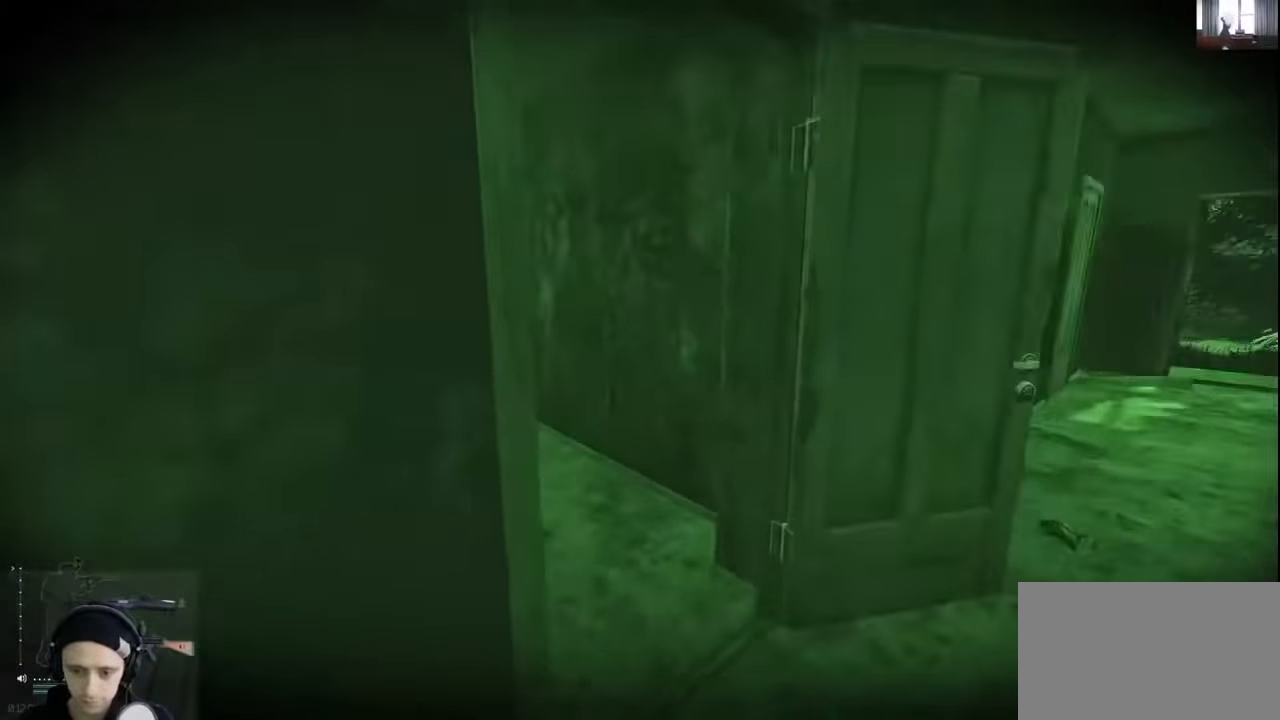
{"keys": ["d"], "events": []}
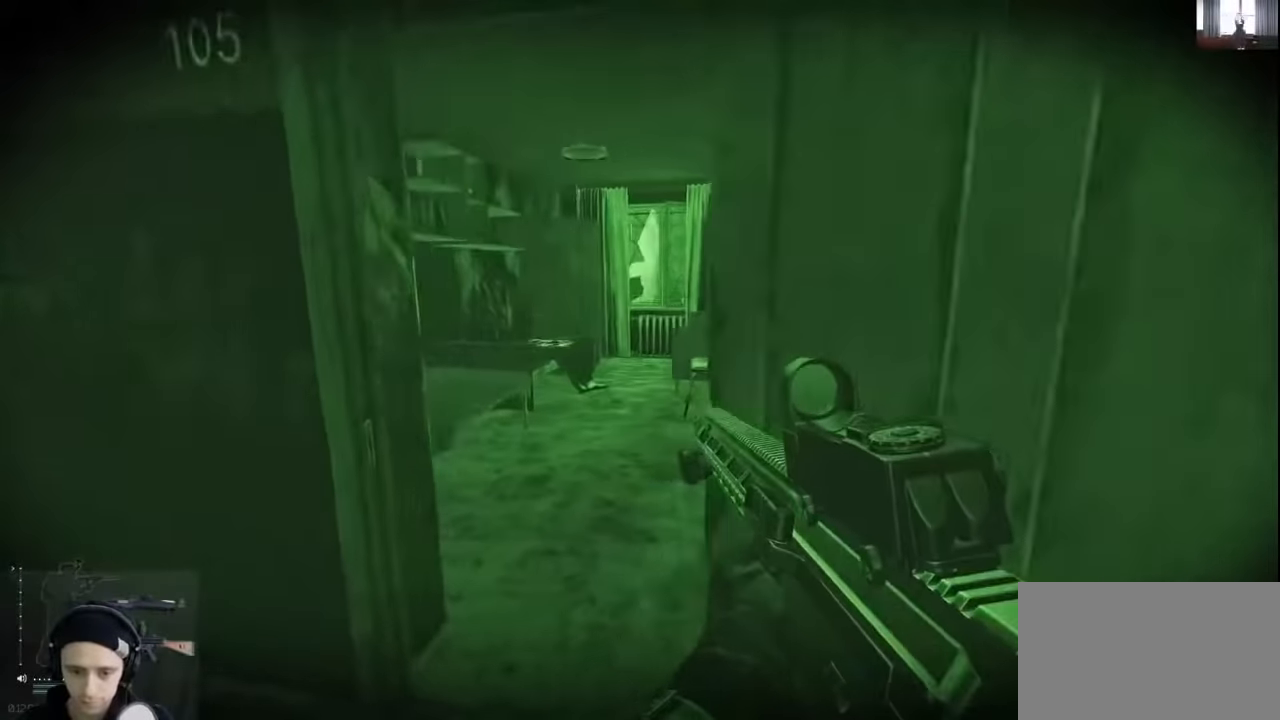
{"keys": ["d", "shift", "w"], "events": [[133, "w", "down"], [400, "shift", "down"]]}
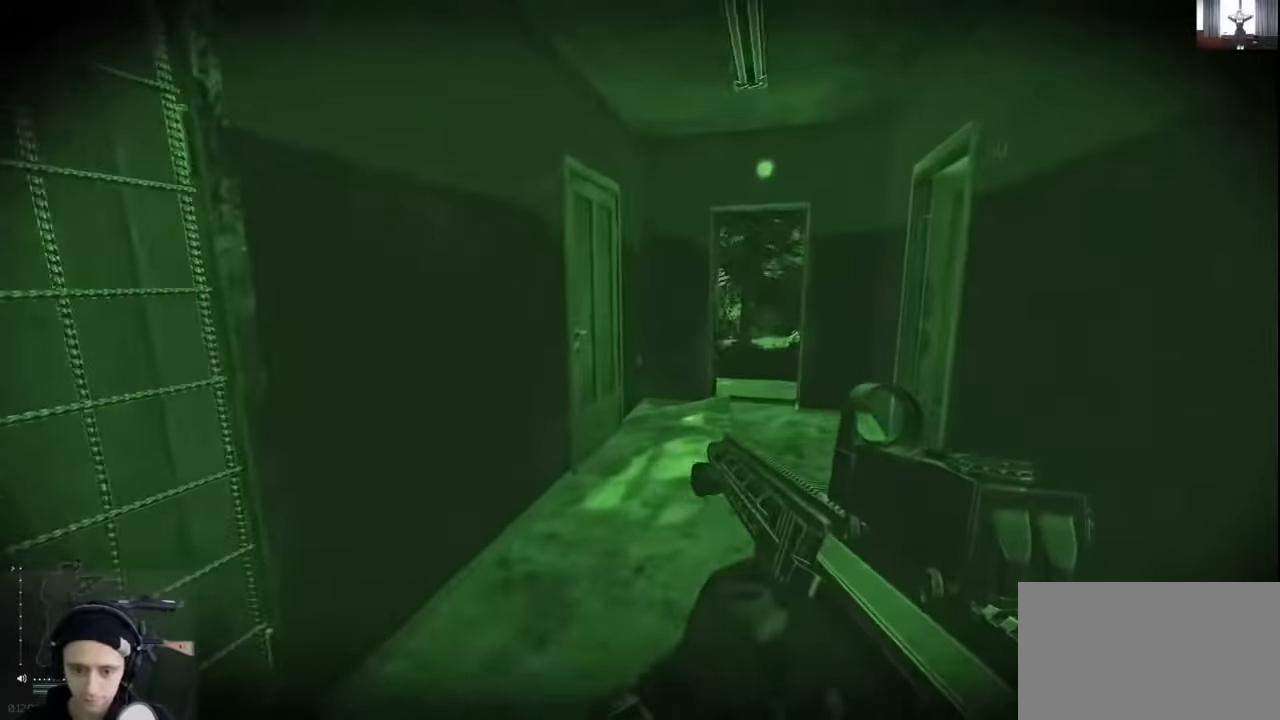
{"keys": ["a", "w"], "events": [[133, "d", "up"], [200, "a", "down"], [300, "shift", "up"], [366, "w", "up"], [466, "w", "down"]]}
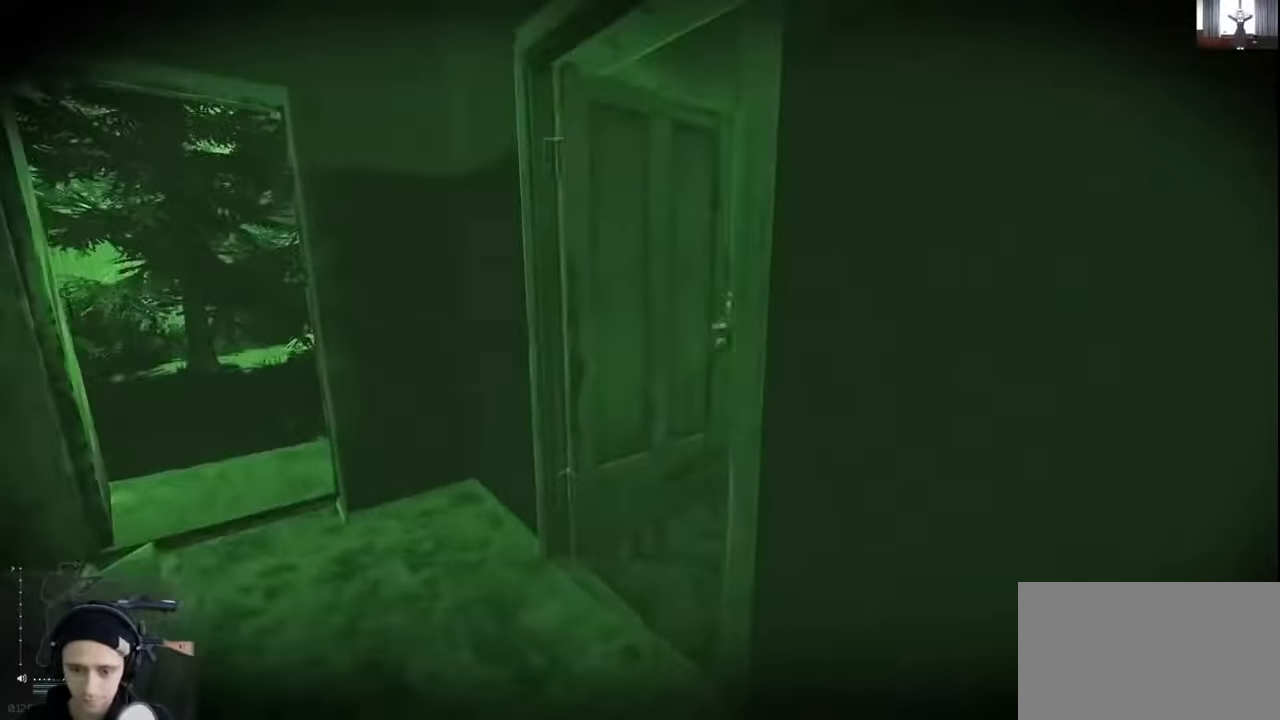
{"keys": ["a", "w"], "events": [[233, "w", "up"], [500, "w", "down"]]}
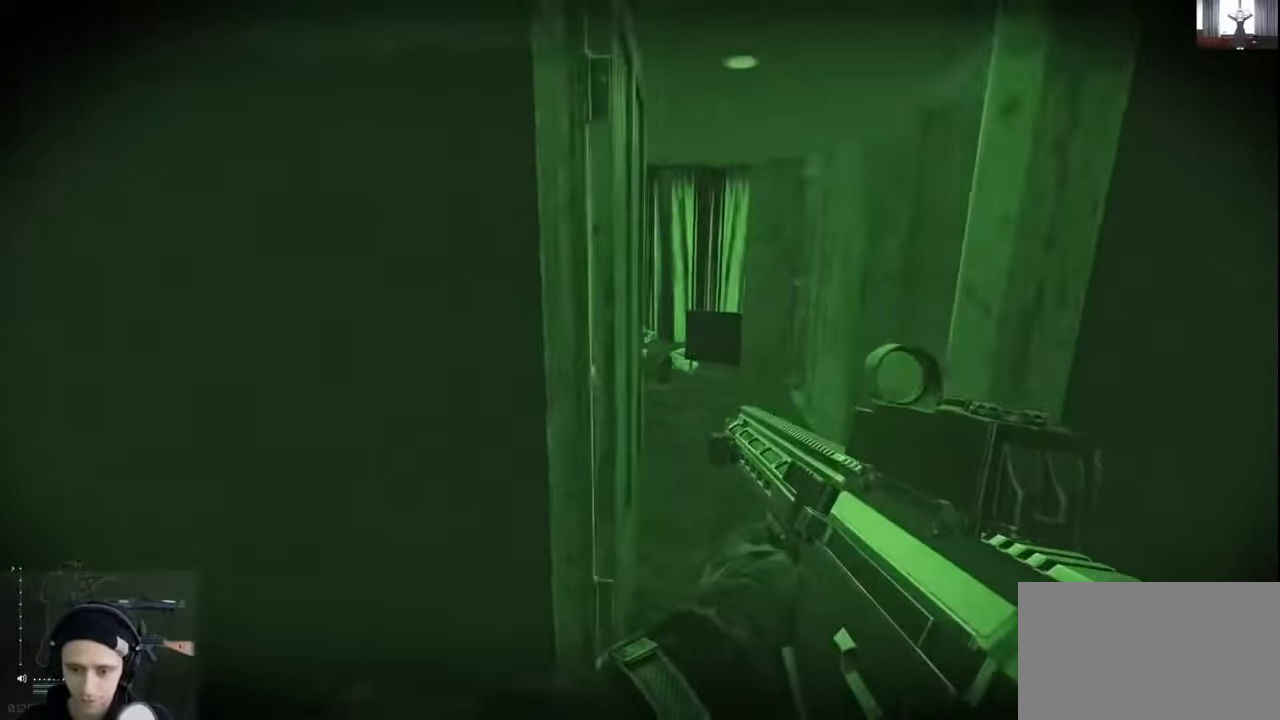
{"keys": ["f"], "events": [[33, "a", "up"], [333, "w", "up"], [433, "f", "down"]]}
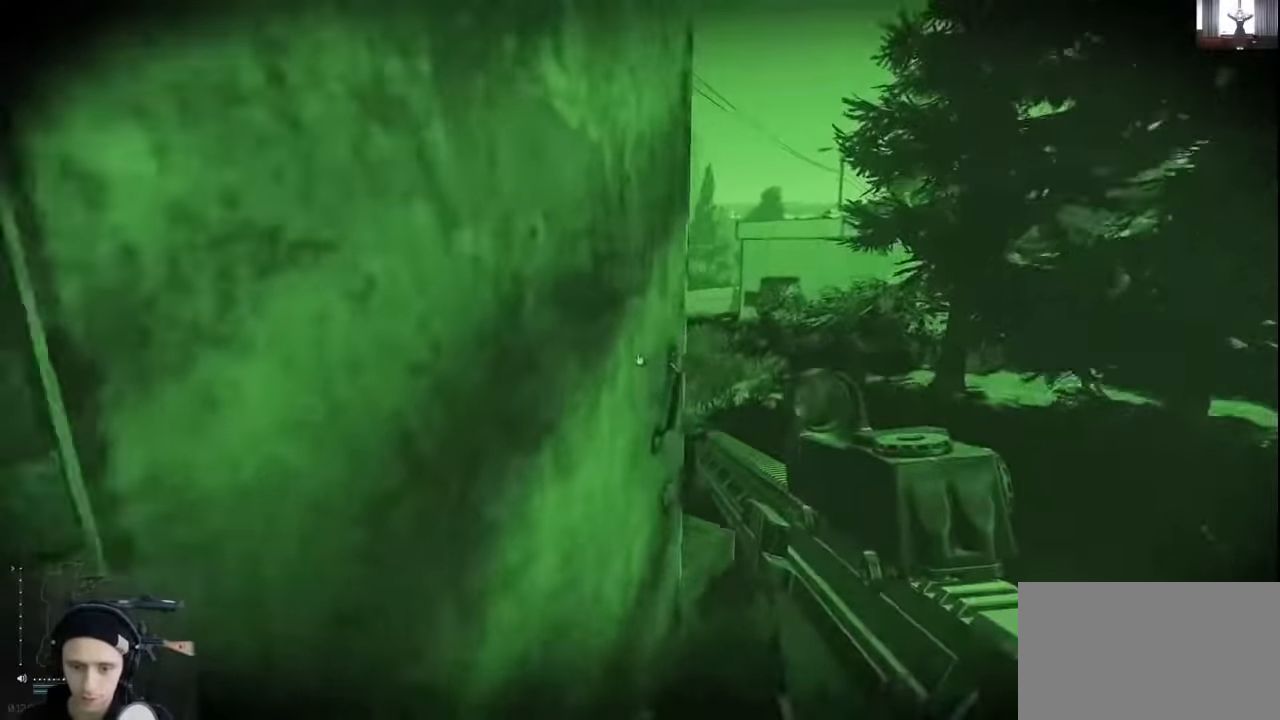
{"keys": ["a"], "events": [[33, "f", "up"], [133, "f", "down"], [200, "f", "up"], [266, "a", "down"]]}
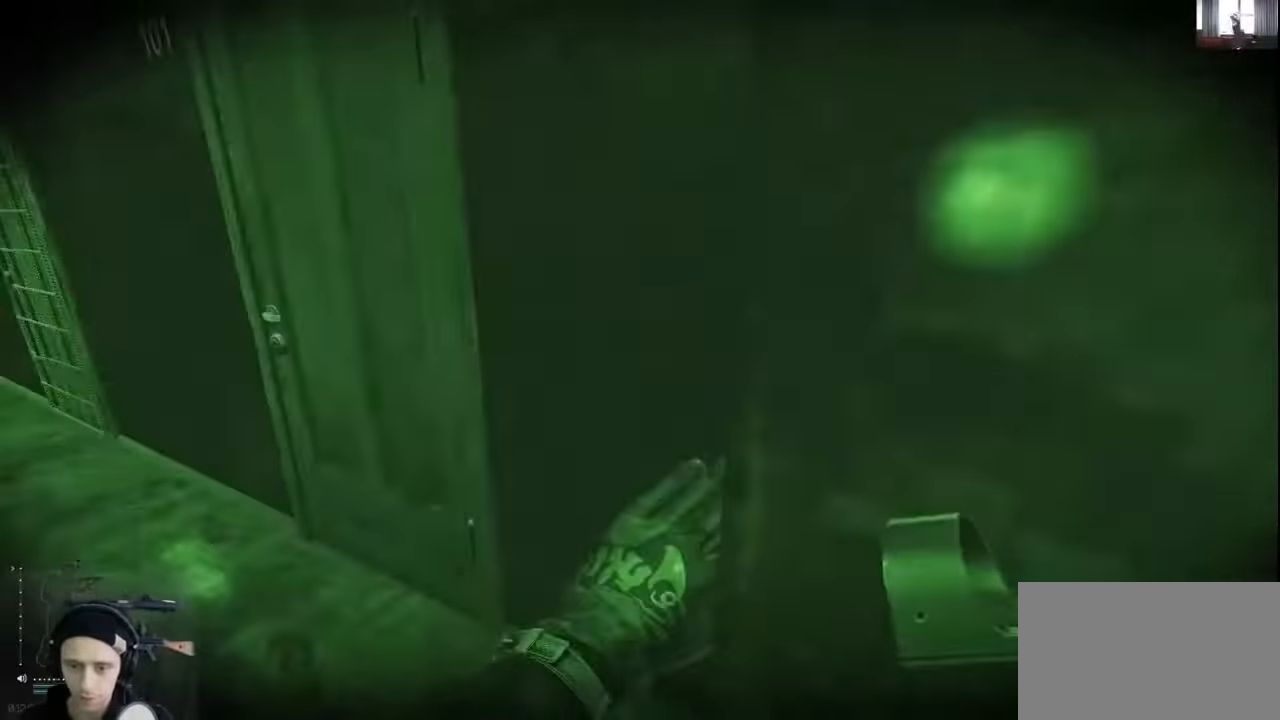
{"keys": ["shift", "w"], "events": [[66, "w", "down"], [133, "a", "up"], [400, "shift", "down"]]}
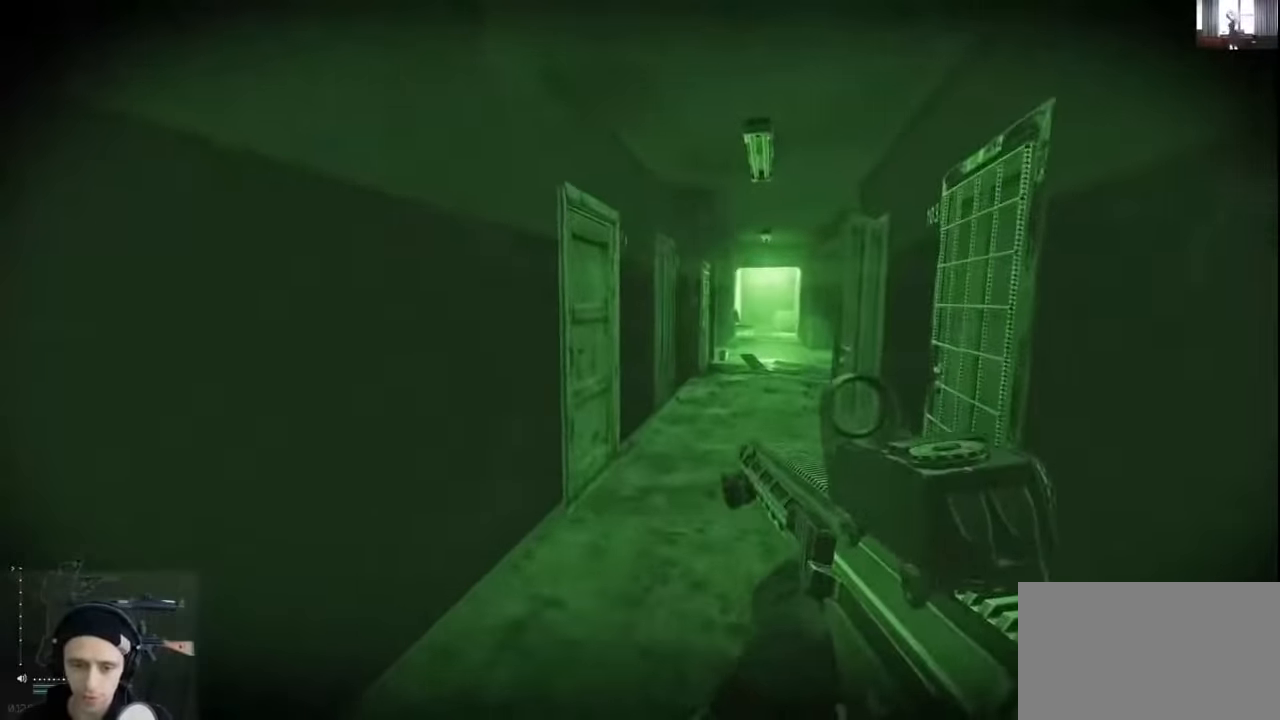
{"keys": ["d", "shift", "w"], "events": [[500, "d", "down"]]}
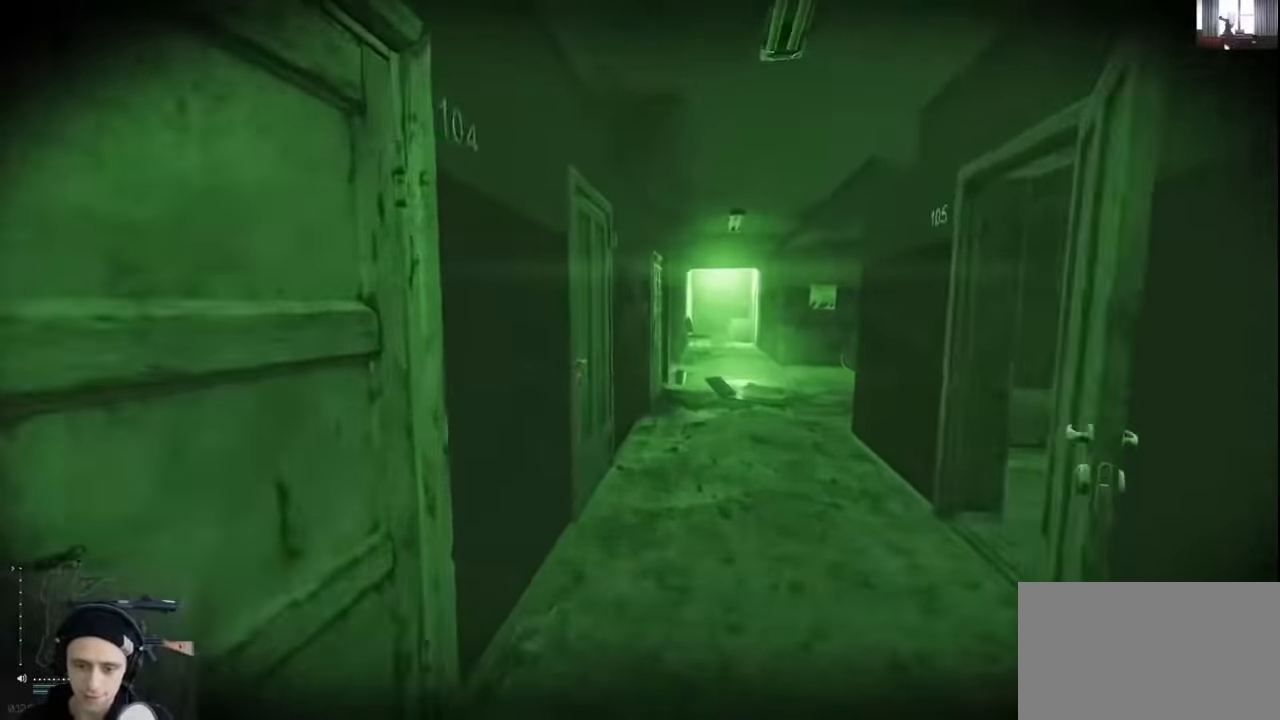
{"keys": ["shift", "w"], "events": [[333, "d", "up"]]}
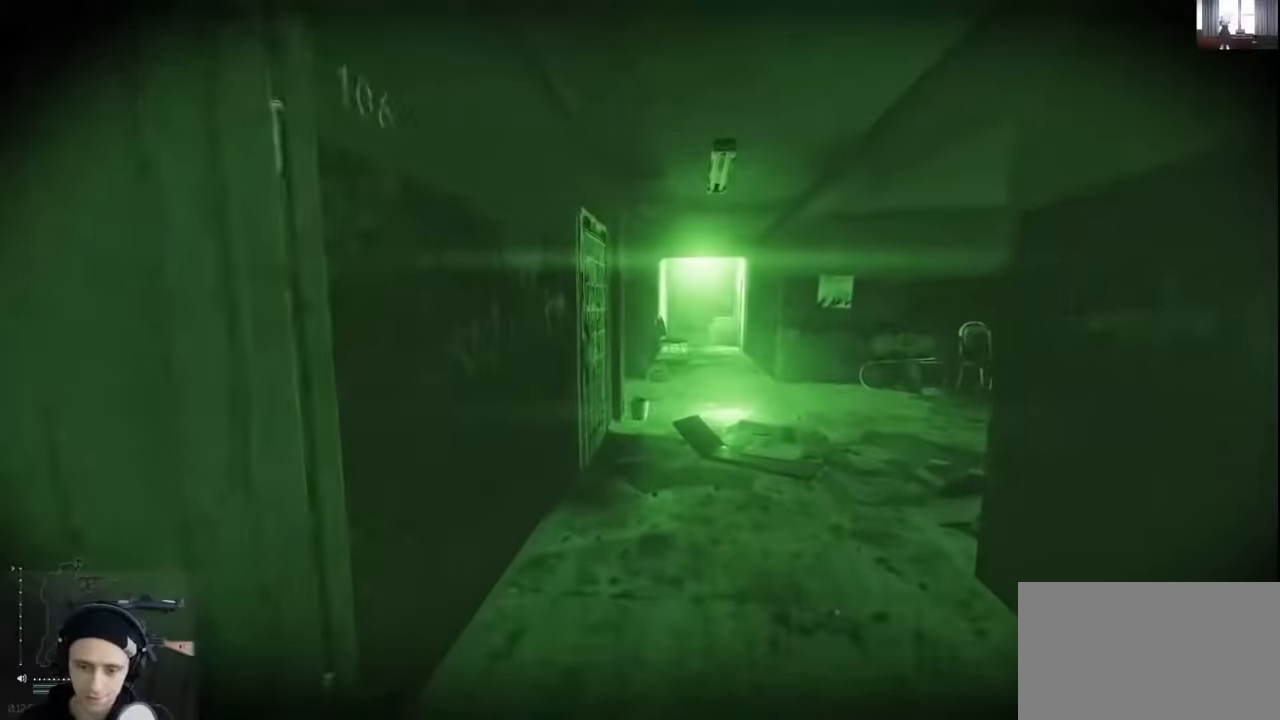
{"keys": ["d", "shift", "w"], "events": [[33, "d", "down"]]}
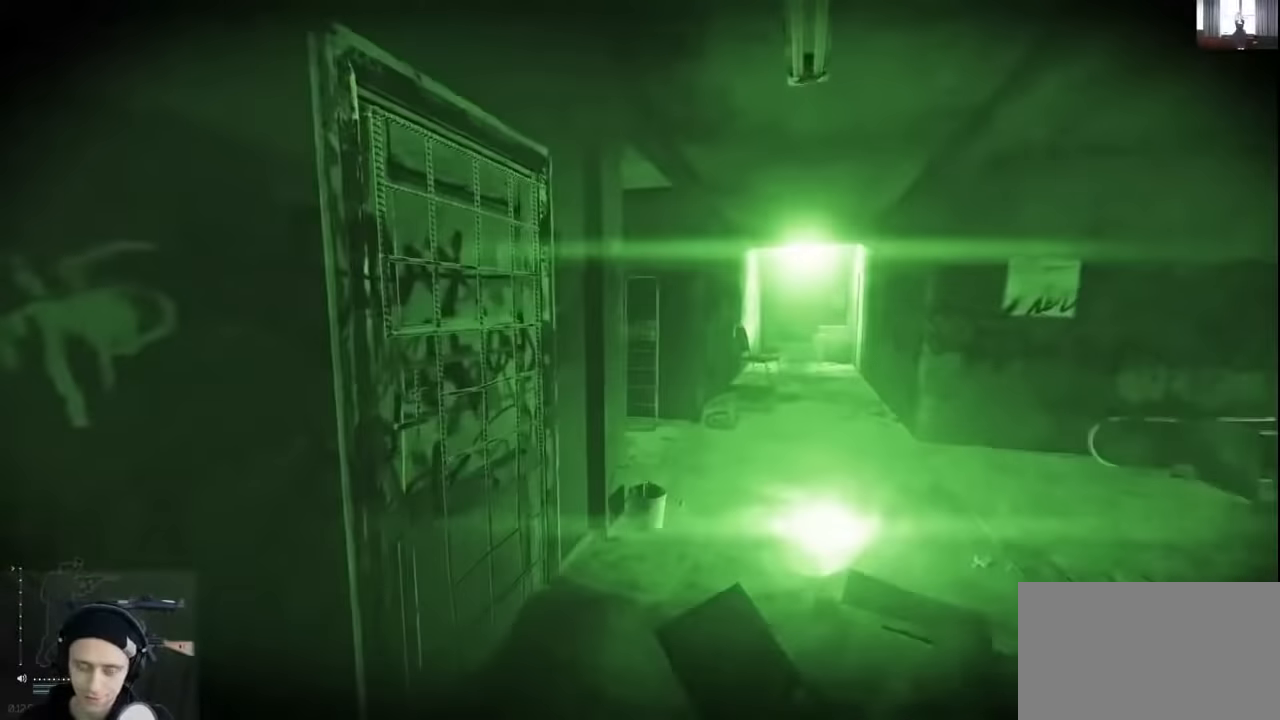
{"keys": ["a", "shift", "w"], "events": [[433, "d", "up"], [500, "a", "down"]]}
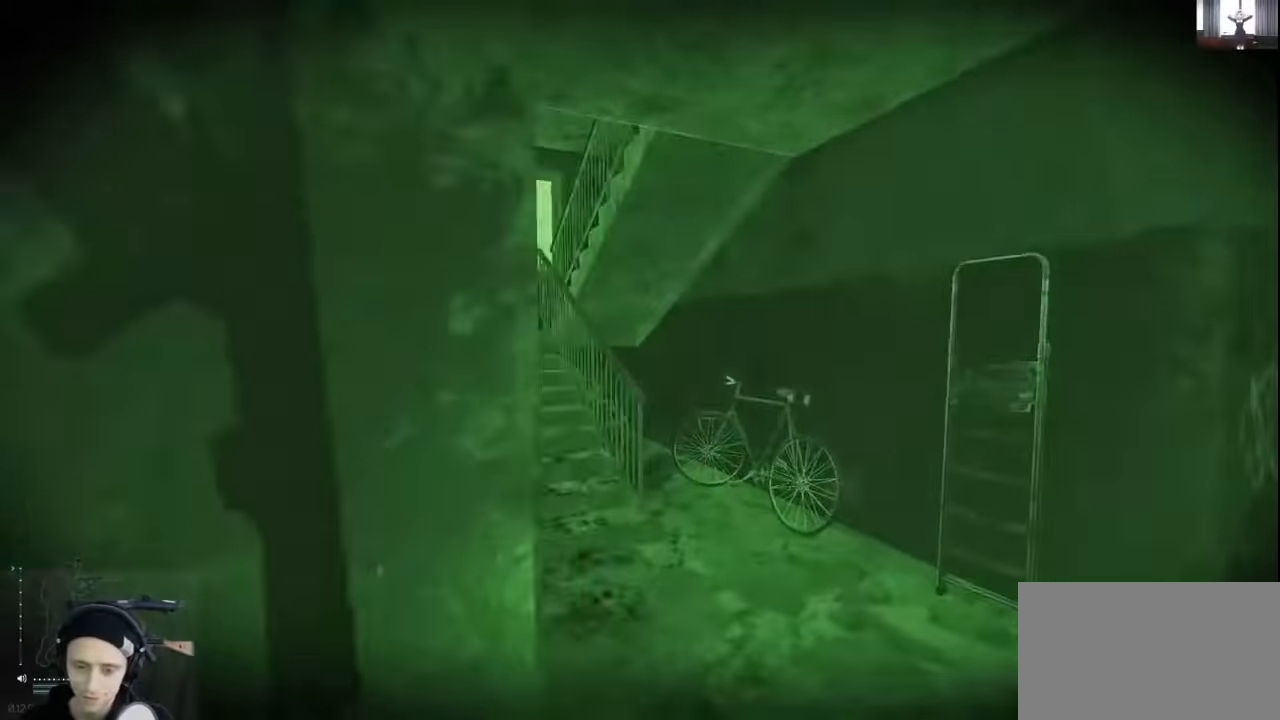
{"keys": ["a", "shift", "w"], "events": []}
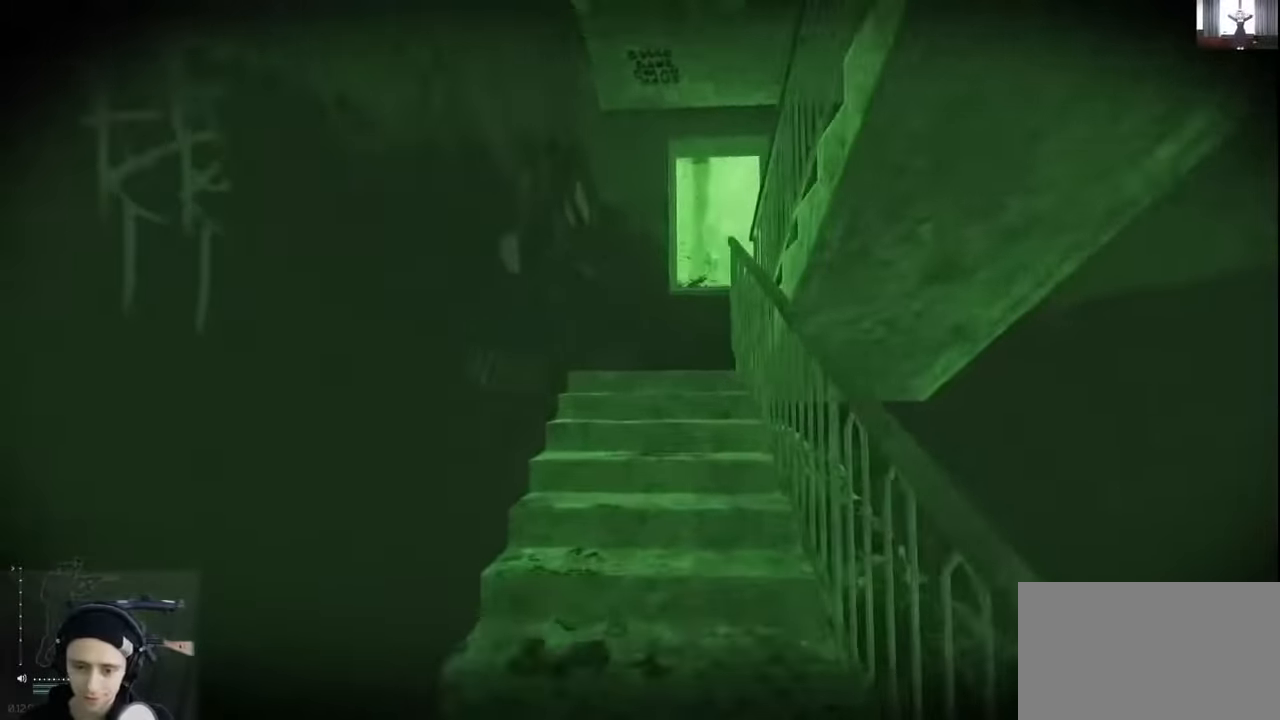
{"keys": ["a", "w"], "events": [[466, "shift", "up"]]}
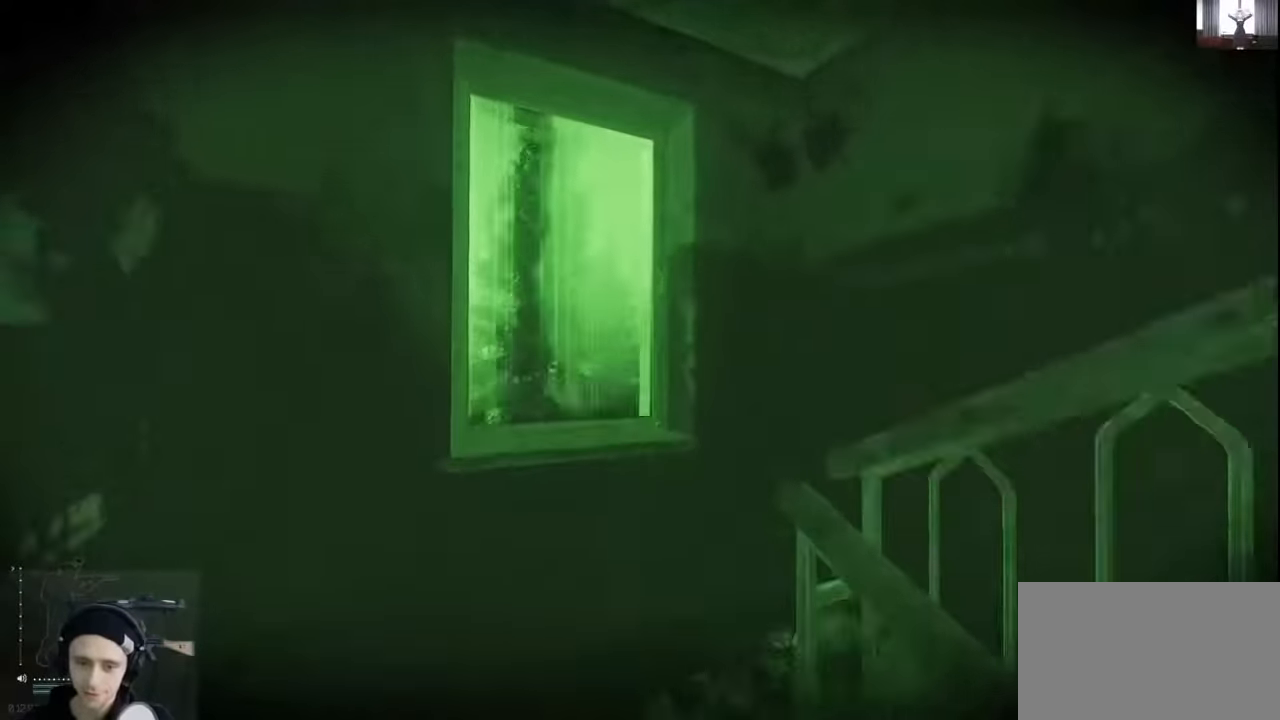
{"keys": ["a", "w"], "events": [[33, "w", "up"], [166, "w", "down"]]}
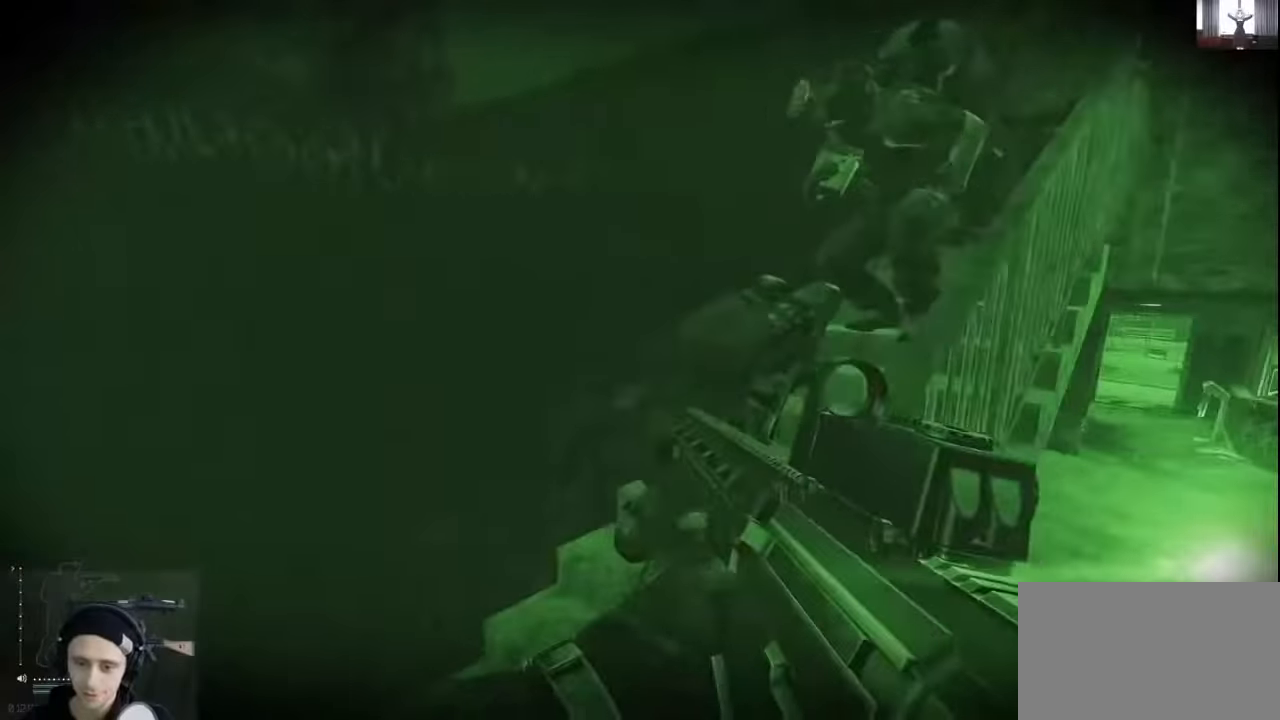
{"keys": ["w"], "events": [[100, "a", "up"]]}